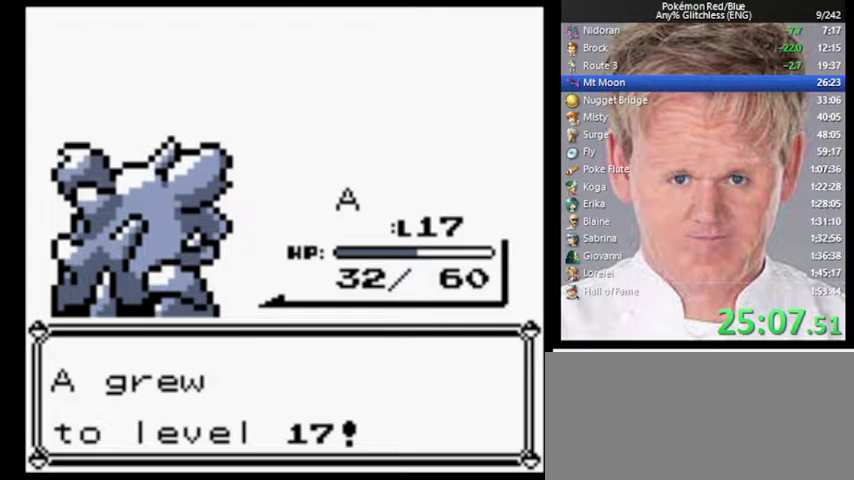
Gameplay with a controller (Nintendo layout); each line is a JSON object with the inputs held at the frame after it. "events" lists button and stick changes between this image and that frame as [ms after this image, input, new state], when the widget could be followed in between. Not read: DPAD_DOWN DPAD_UP L3 R3.
{"buttons": ["B"], "events": []}
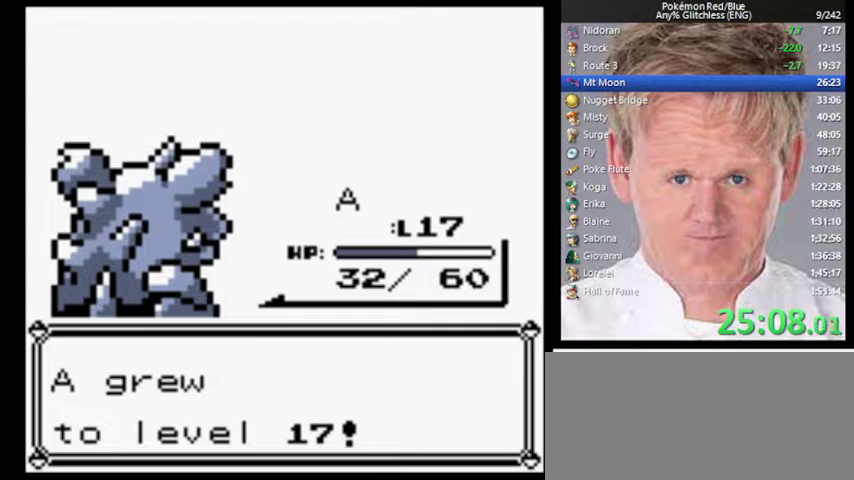
{"buttons": ["B"], "events": []}
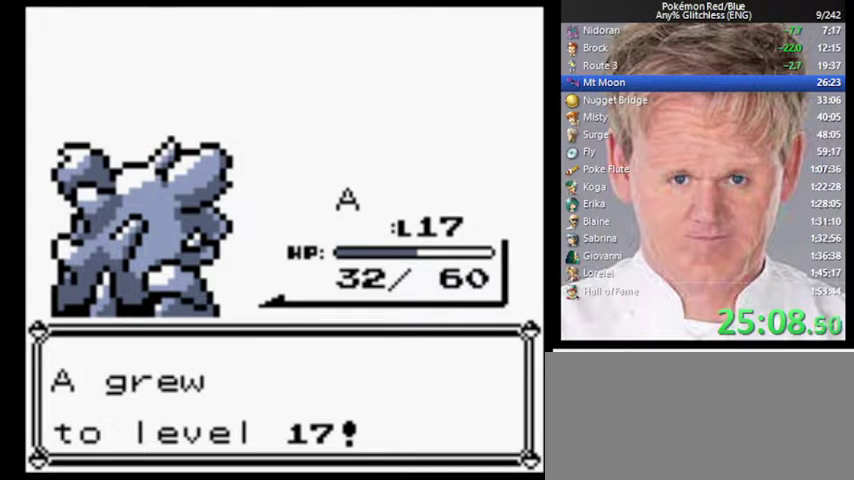
{"buttons": ["A", "B"], "events": [[433, "A", "down"]]}
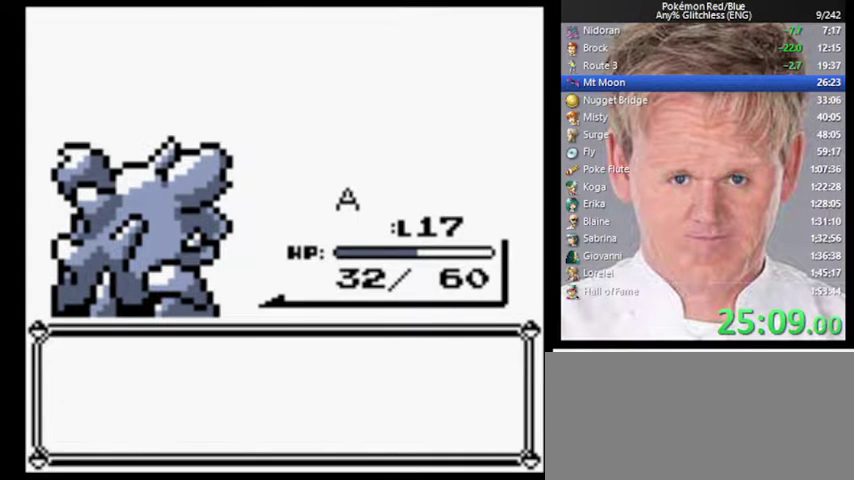
{"buttons": ["A"], "events": [[200, "A", "up"], [233, "B", "up"], [400, "B", "down"], [467, "A", "down"], [500, "B", "up"]]}
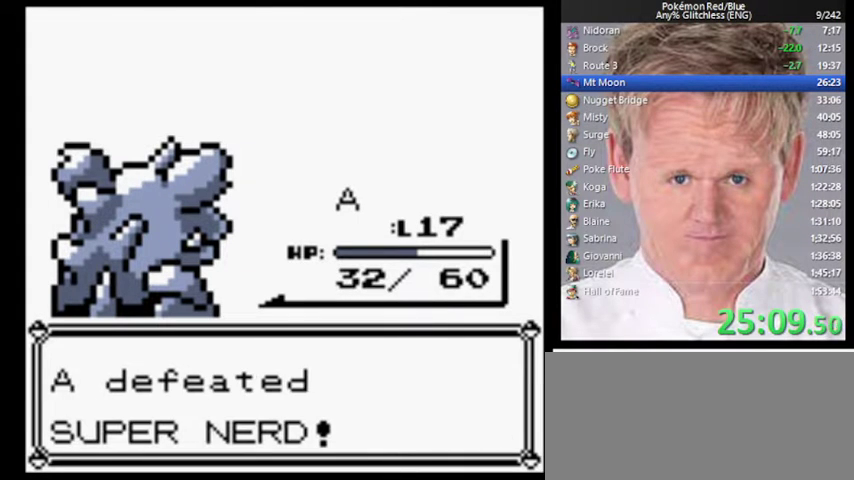
{"buttons": [], "events": [[33, "A", "up"]]}
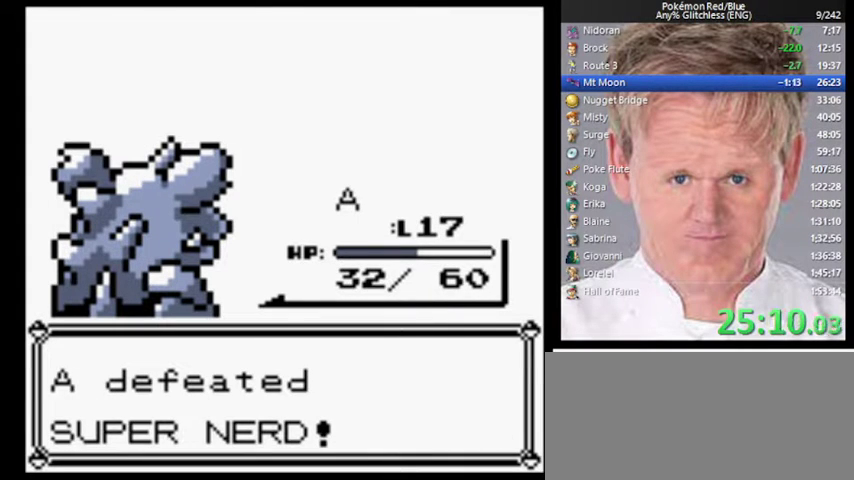
{"buttons": [], "events": []}
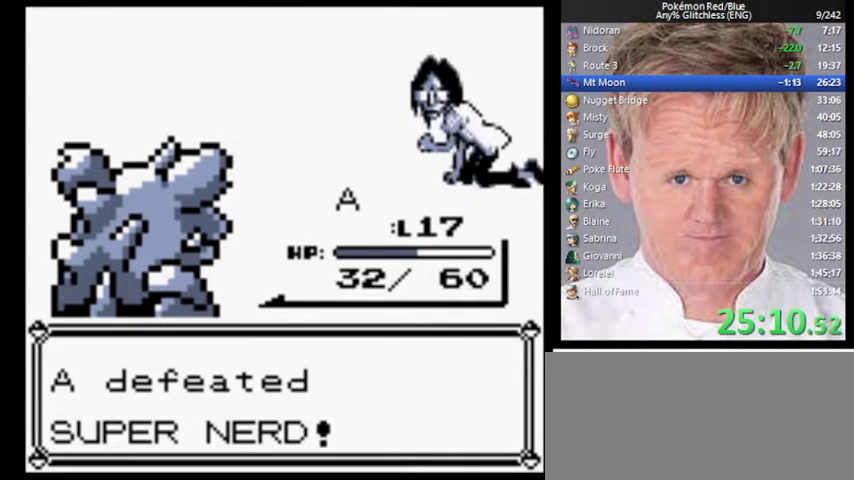
{"buttons": [], "events": []}
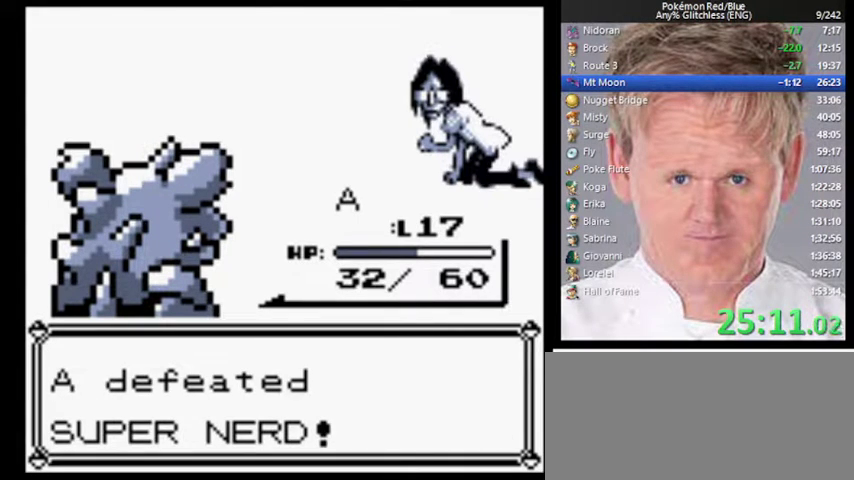
{"buttons": [], "events": []}
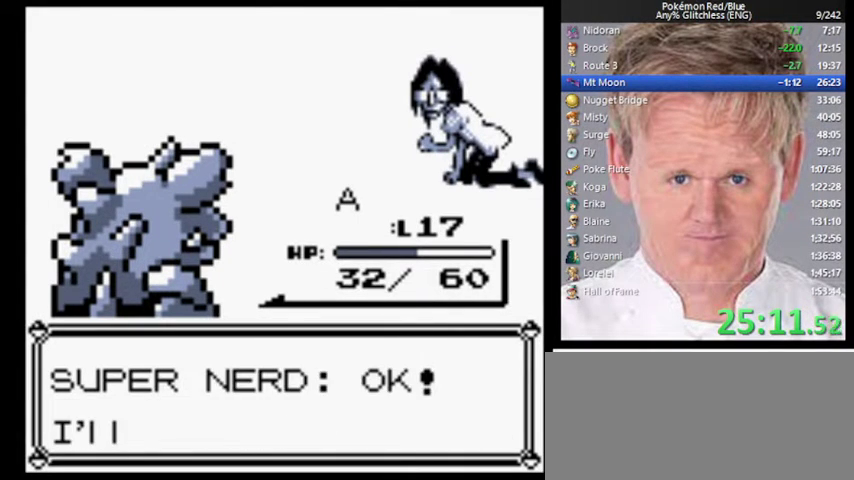
{"buttons": [], "events": [[133, "B", "down"], [167, "A", "down"], [267, "B", "up"], [300, "A", "up"]]}
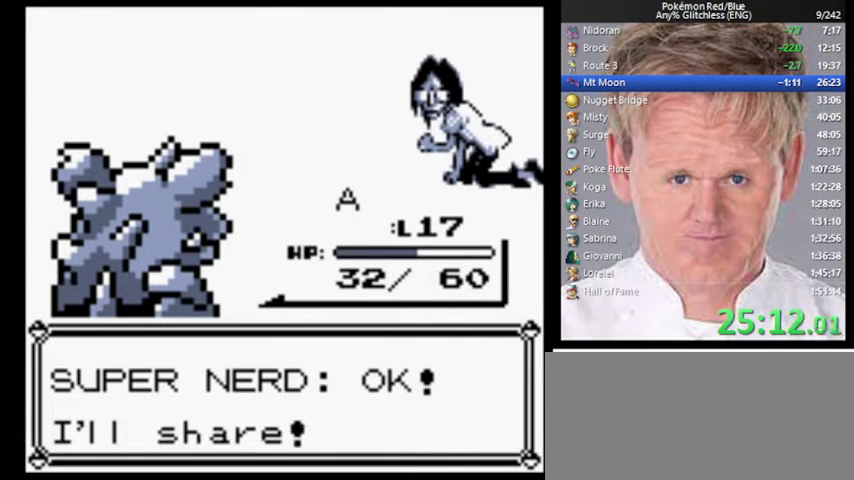
{"buttons": ["A"], "events": [[367, "B", "down"], [433, "A", "down"], [467, "B", "up"]]}
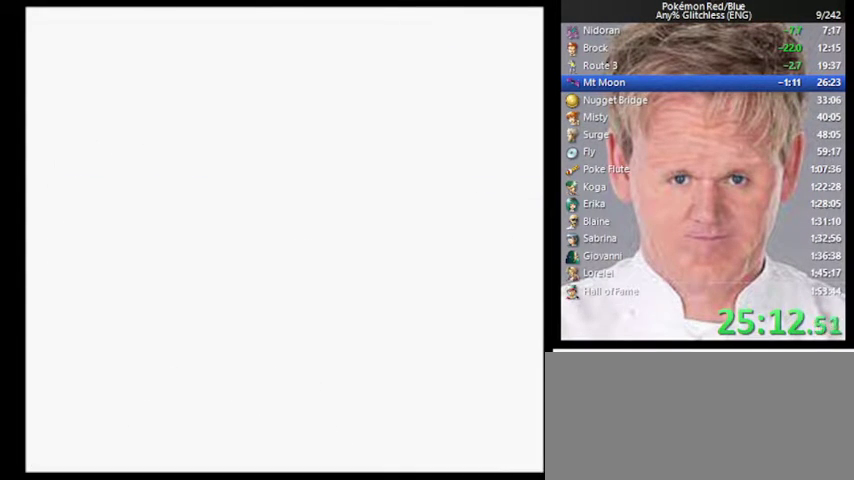
{"buttons": [], "events": [[33, "A", "up"]]}
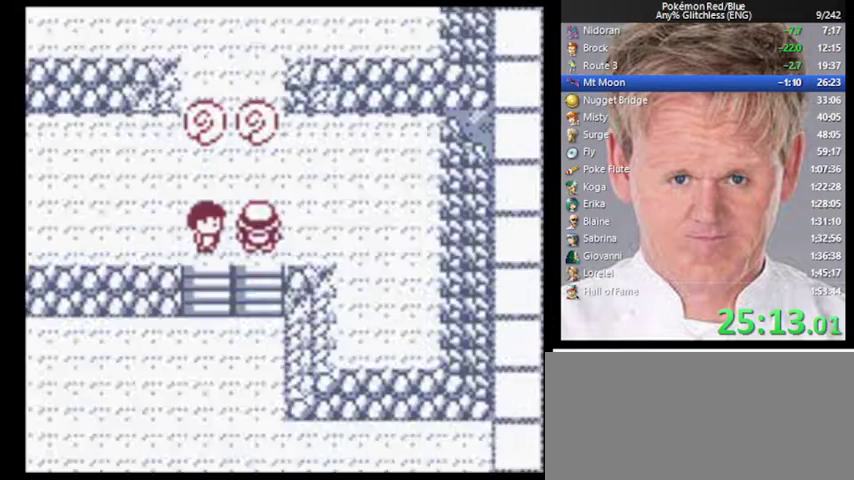
{"buttons": ["A"], "events": [[433, "A", "down"]]}
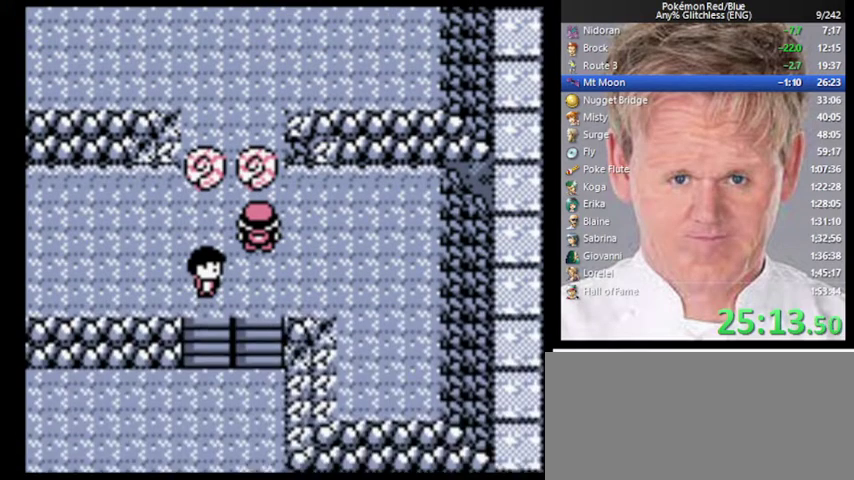
{"buttons": [], "events": [[167, "A", "up"]]}
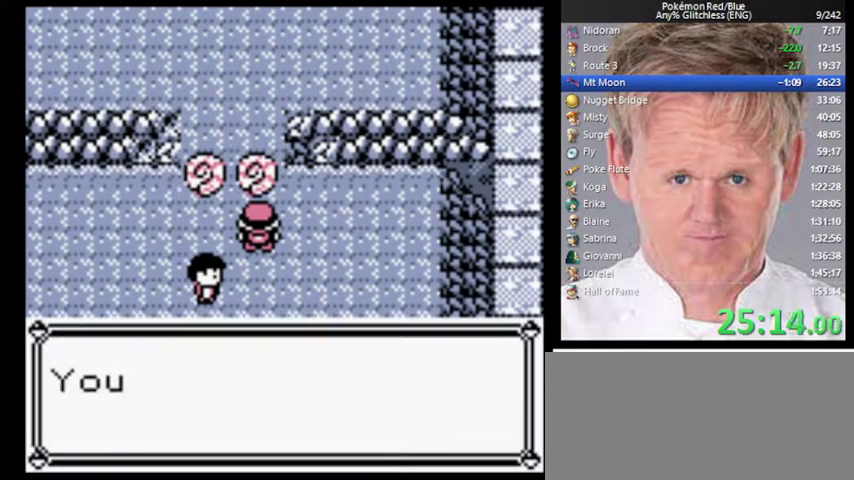
{"buttons": [], "events": [[367, "A", "down"], [500, "A", "up"]]}
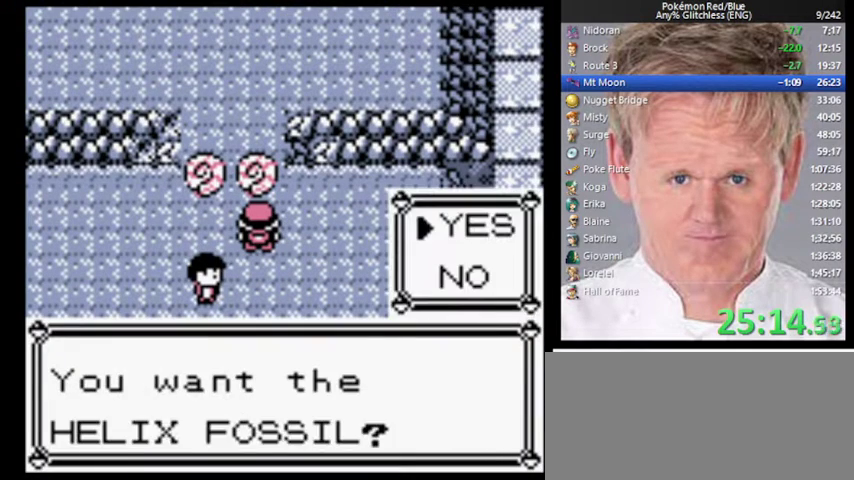
{"buttons": [], "events": []}
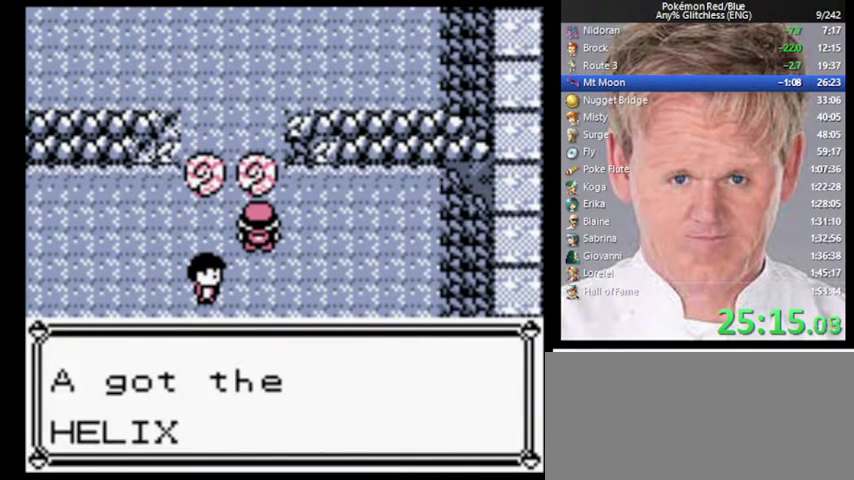
{"buttons": [], "events": []}
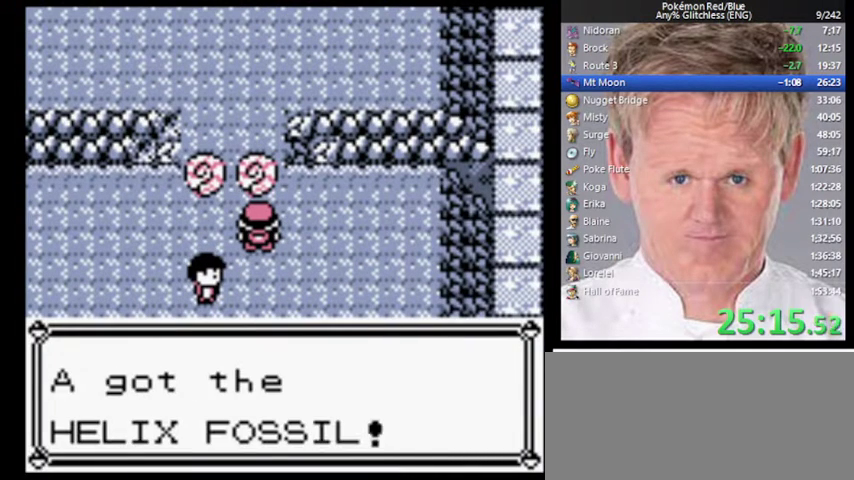
{"buttons": [], "events": []}
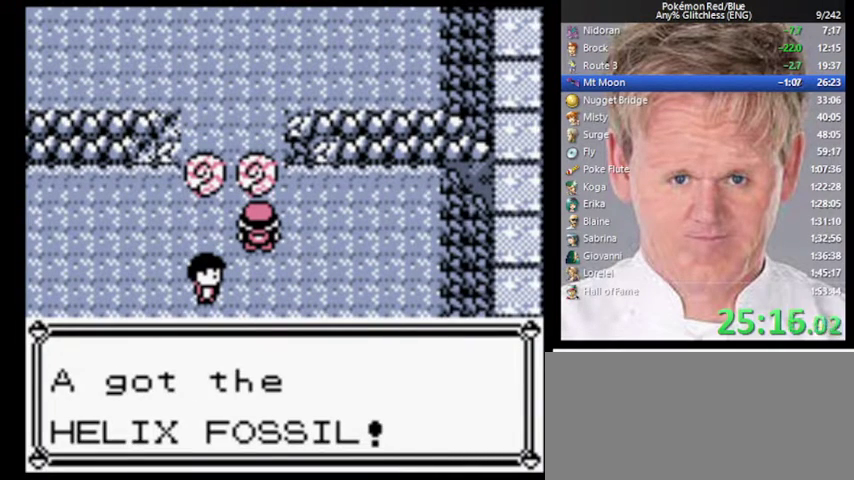
{"buttons": [], "events": []}
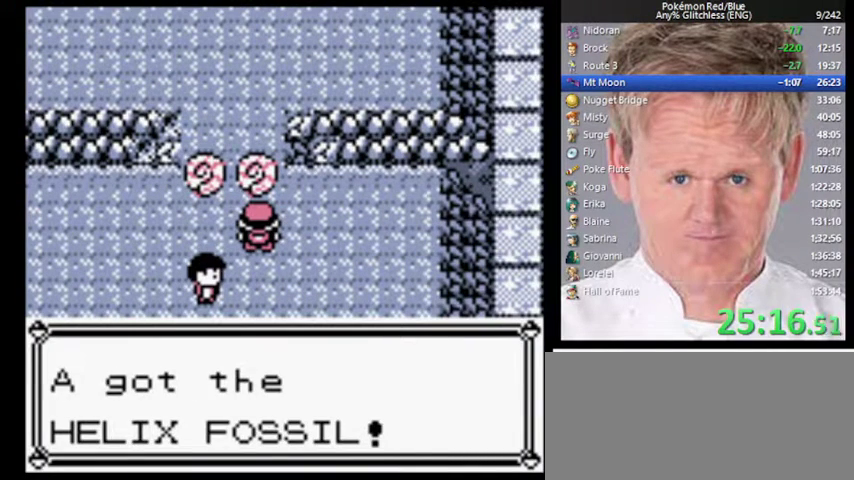
{"buttons": ["B"], "events": [[267, "B", "down"]]}
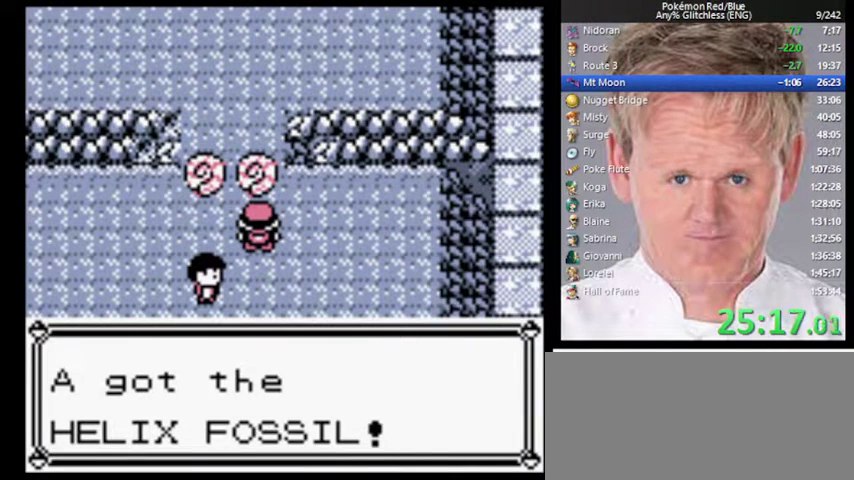
{"buttons": [], "events": [[400, "B", "up"]]}
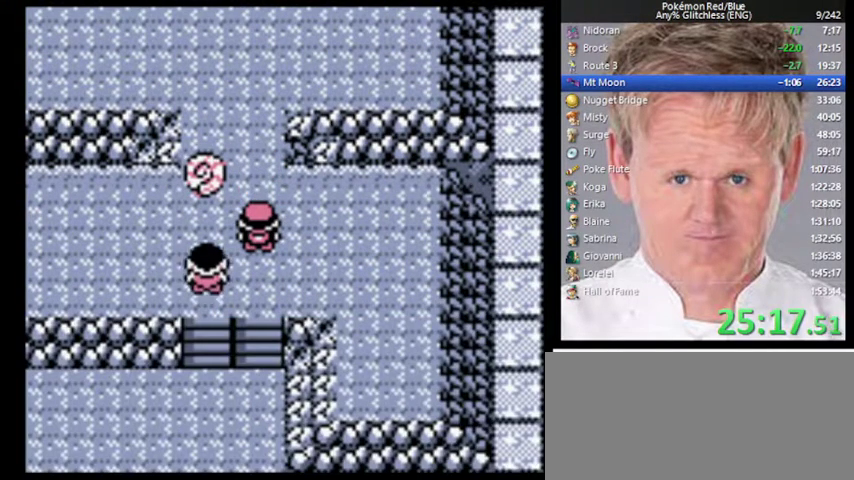
{"buttons": [], "events": []}
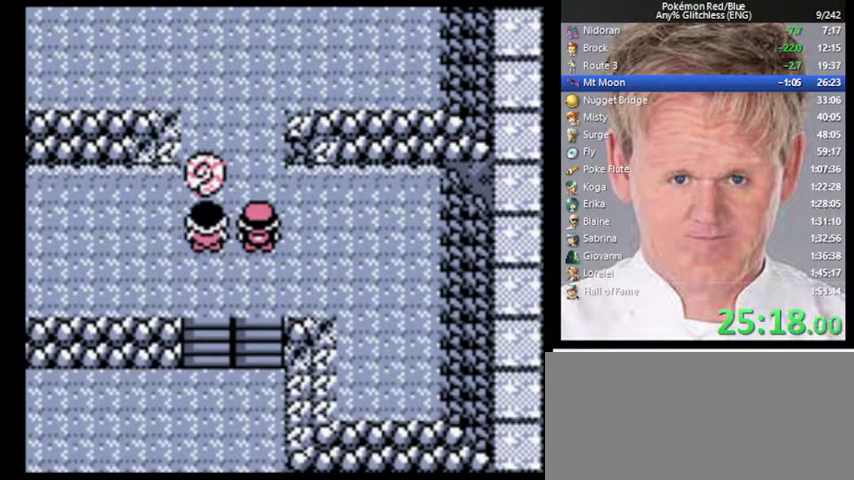
{"buttons": [], "events": []}
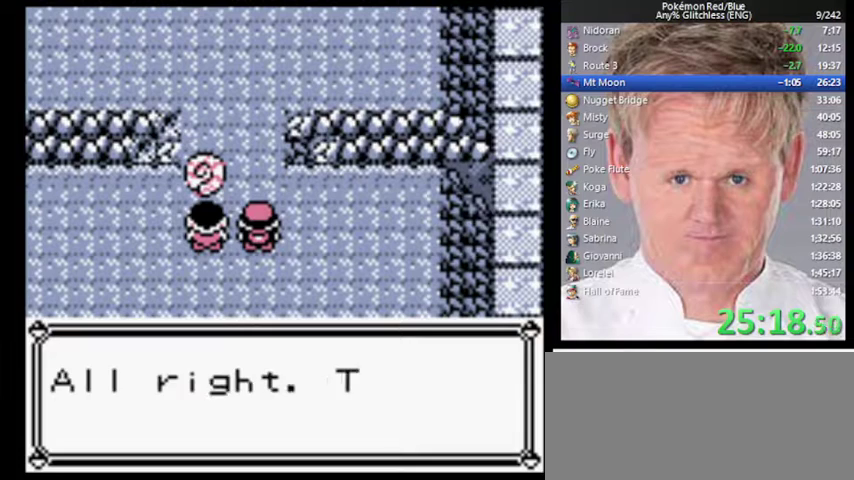
{"buttons": [], "events": []}
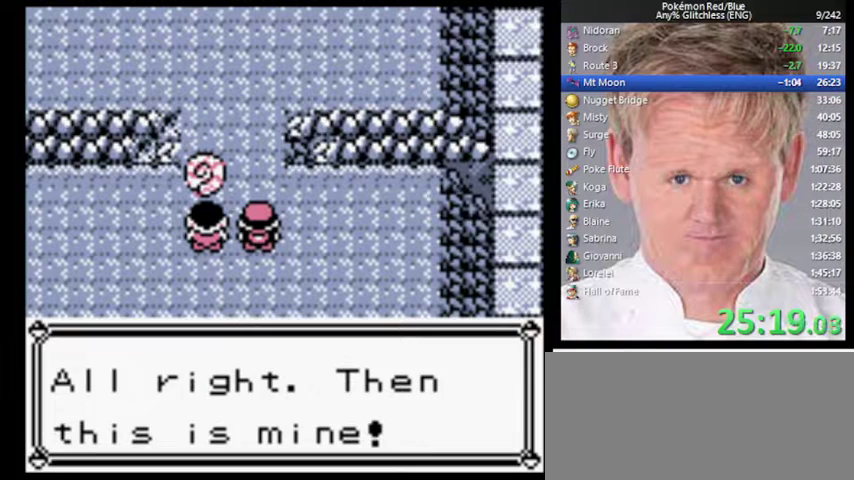
{"buttons": [], "events": []}
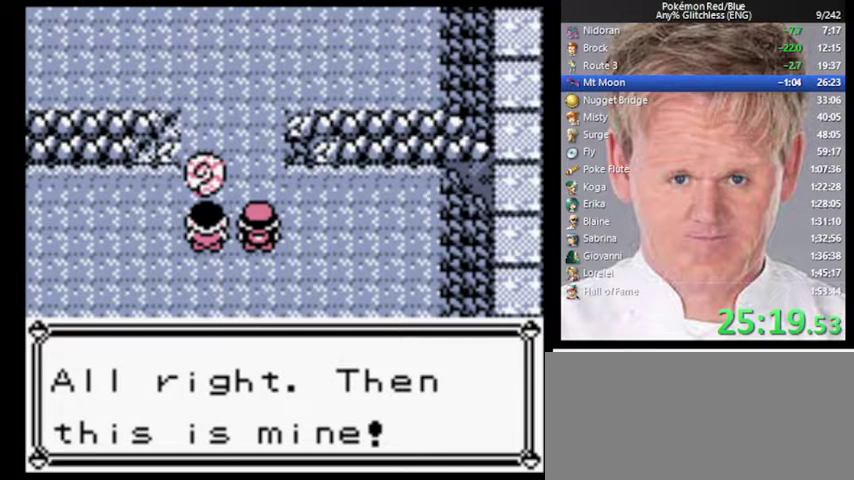
{"buttons": [], "events": []}
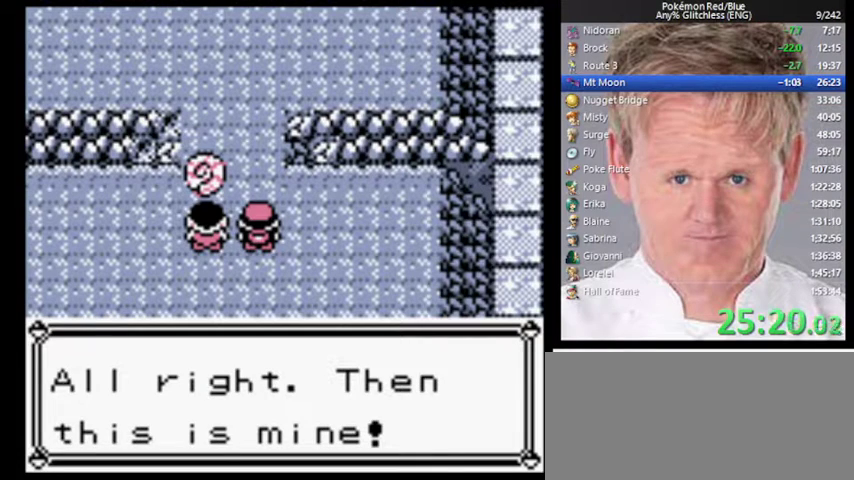
{"buttons": ["B"], "events": [[400, "B", "down"]]}
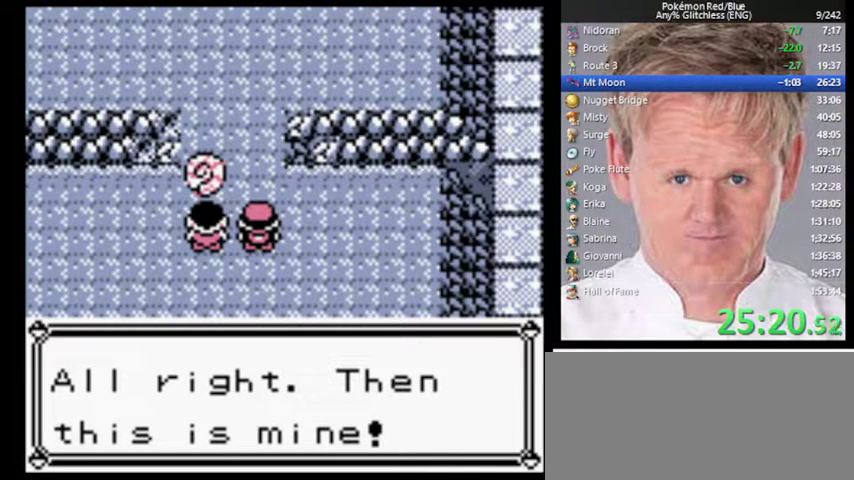
{"buttons": [], "events": [[467, "B", "up"]]}